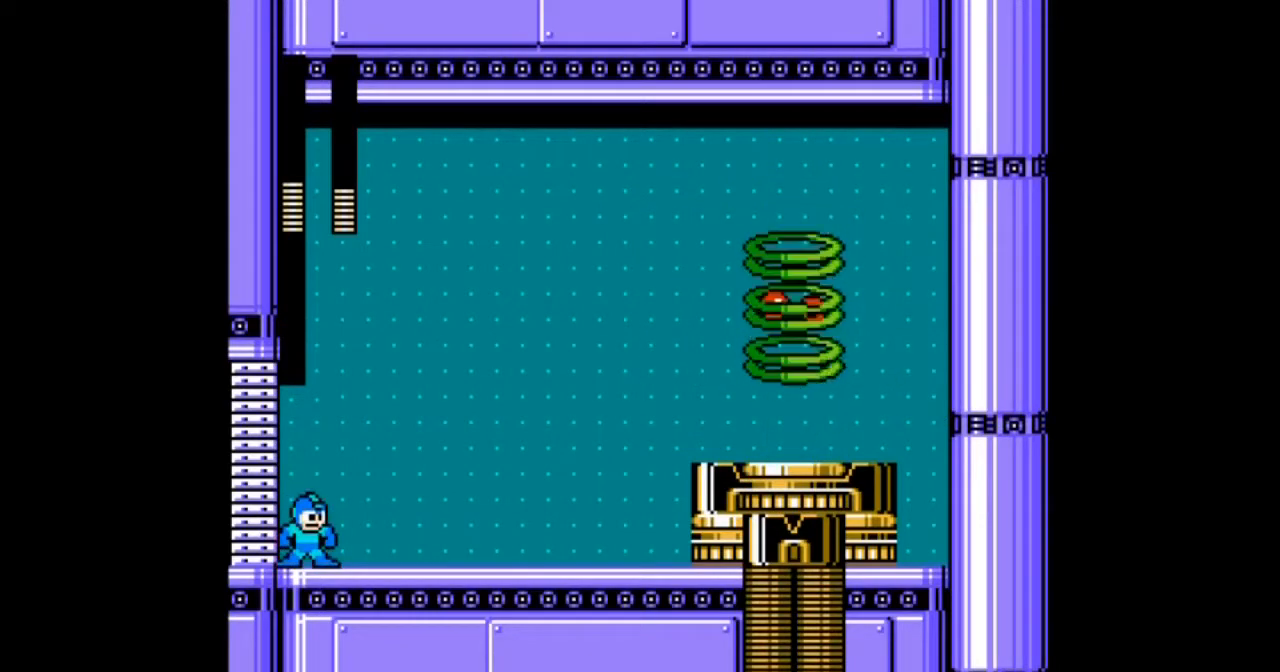
Gameplay with a controller; each line is a JSON object with the inputs held at the frame after it. "events" lists button and stick changes between this image and that frame as [ms after this image, input, new state], when the widget could be followed in between. Not read: L3 R3 START.
{"buttons": ["A", "B"], "events": [[166, "B", "down"]]}
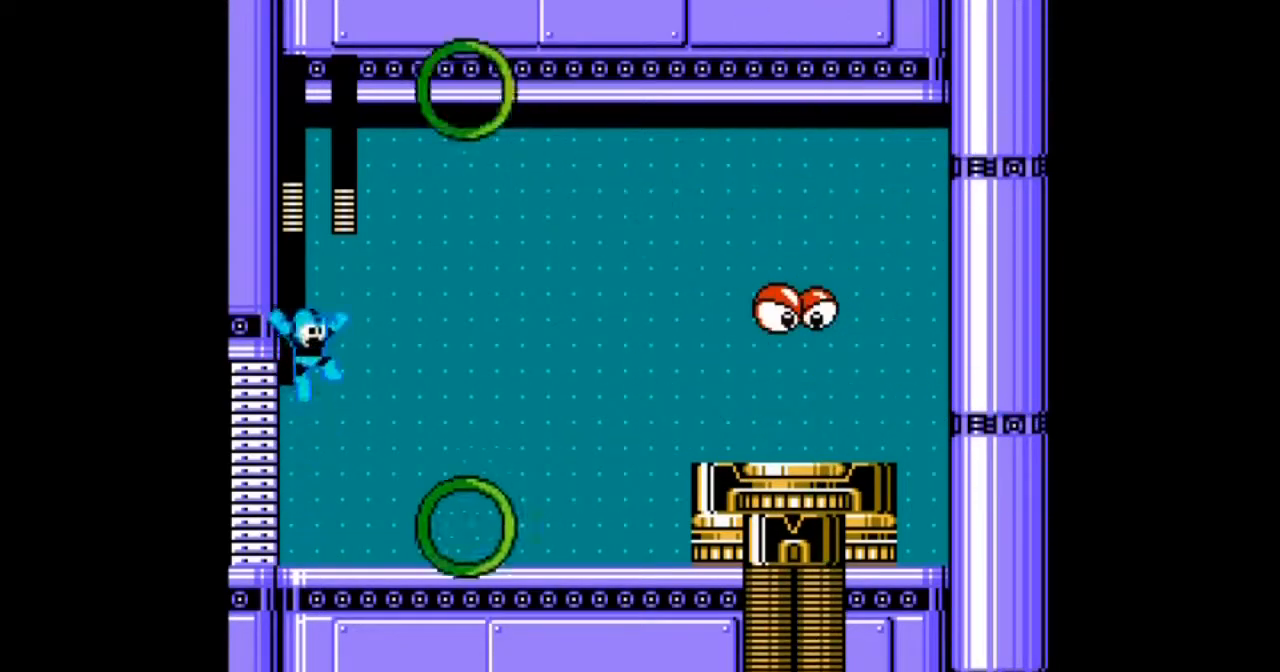
{"buttons": ["A", "DPAD_LEFT"], "events": [[33, "B", "up"], [167, "DPAD_LEFT", "down"]]}
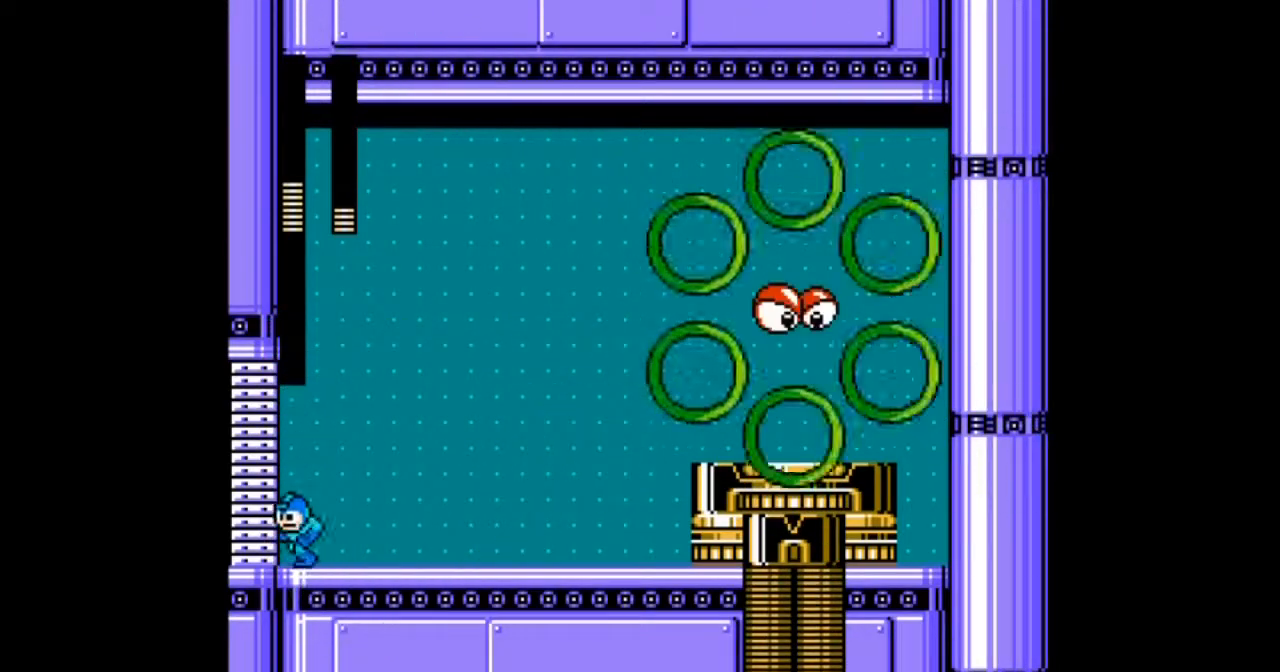
{"buttons": ["A"], "events": [[66, "DPAD_LEFT", "up"], [200, "DPAD_RIGHT", "down"], [300, "DPAD_RIGHT", "up"]]}
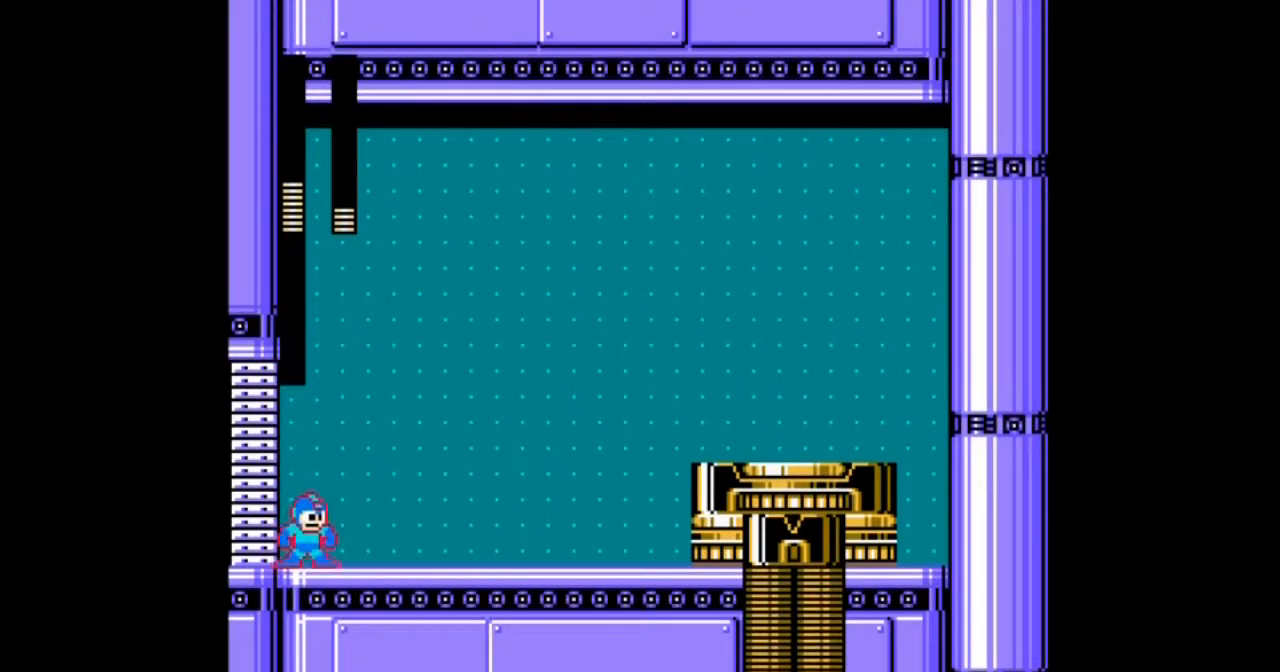
{"buttons": ["A"], "events": []}
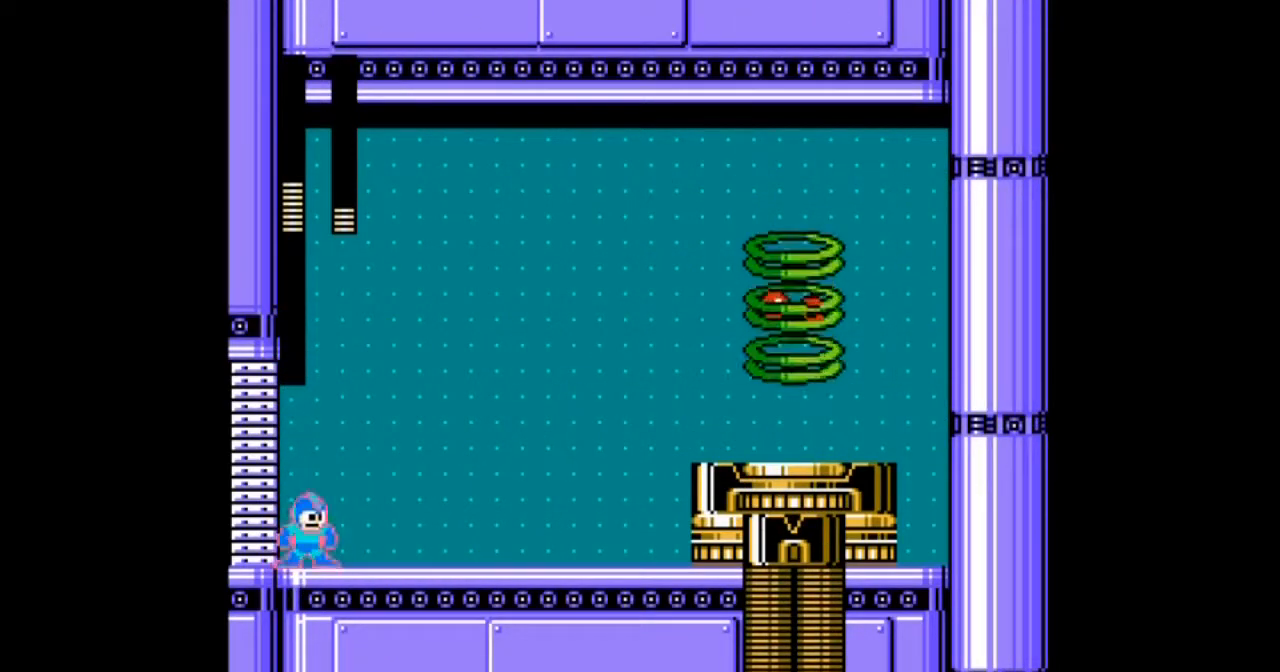
{"buttons": ["A", "B"], "events": [[267, "B", "down"]]}
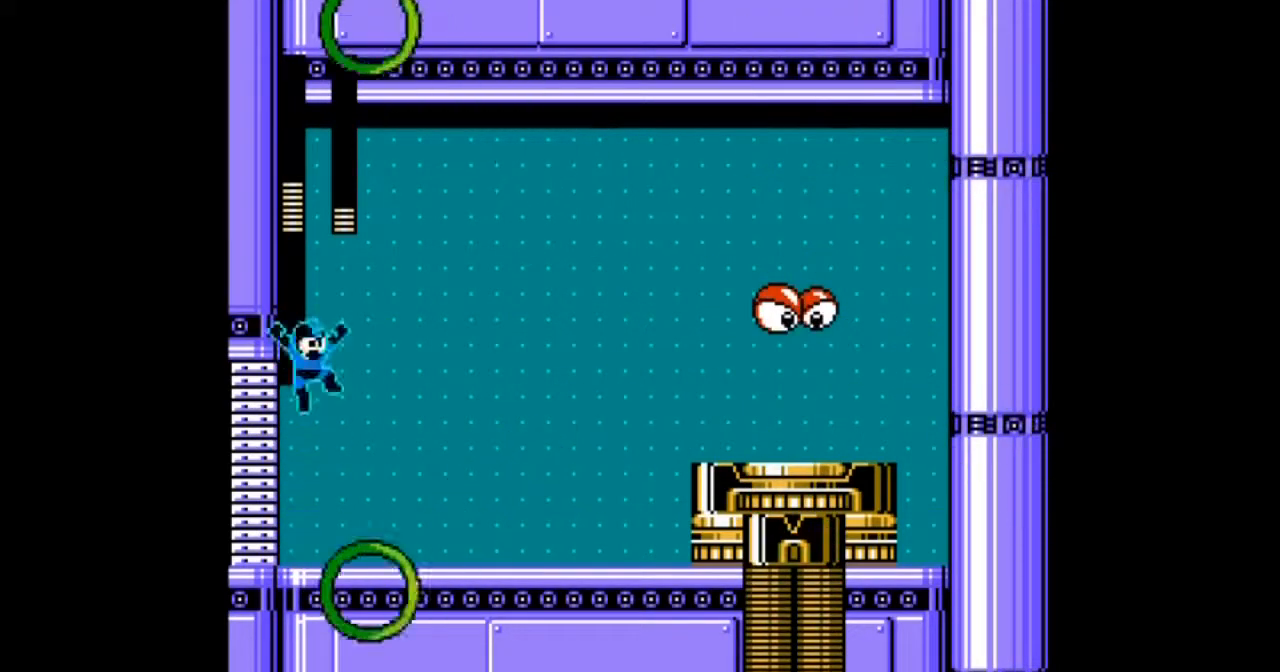
{"buttons": ["A", "DPAD_LEFT"], "events": [[33, "B", "up"], [167, "DPAD_LEFT", "down"]]}
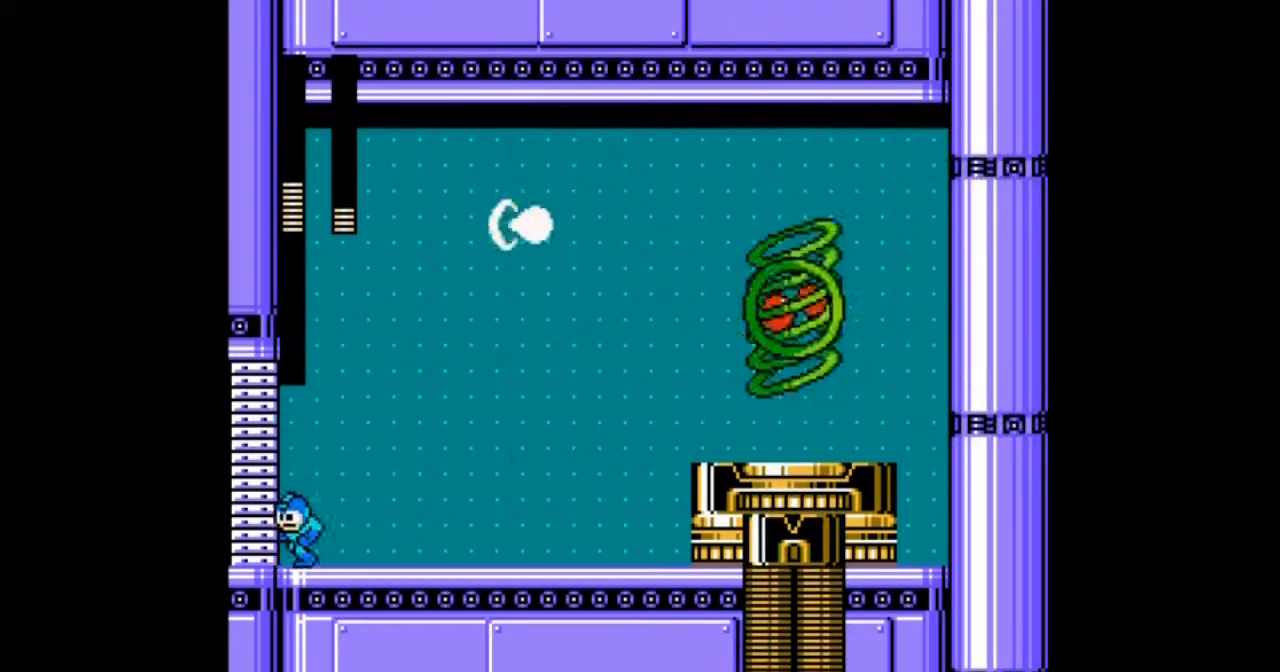
{"buttons": ["A"], "events": [[100, "DPAD_LEFT", "up"], [300, "DPAD_RIGHT", "down"], [400, "DPAD_RIGHT", "up"]]}